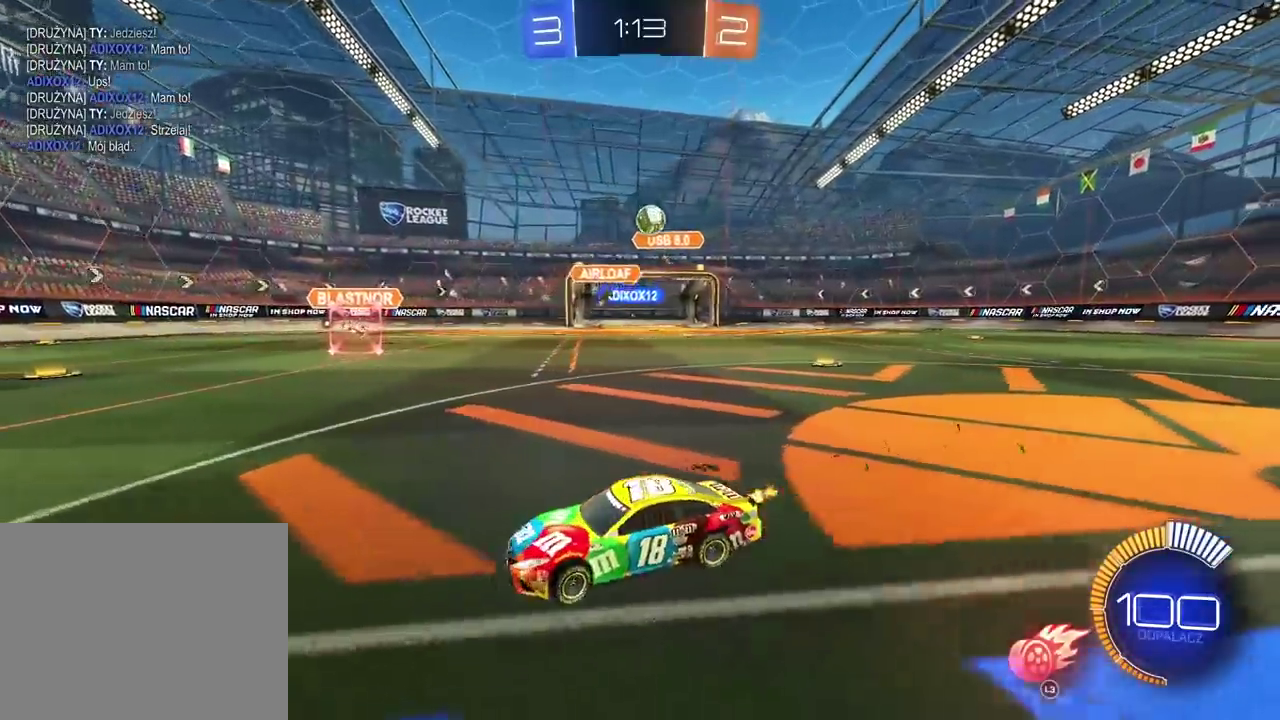
Gameplay with a controller (PlayStation layout); each line is a JSON object with the inputs held at the frame after it. "events" lists button and stick changes between this image and that frame as [ms after this image, input, new state], when the widget could be followed in between. This overlay highlights the sticks when they move; stick clicks (L3 R3) are not distinguishable. This document gives stick clicks only as held states, not as events. Not read: L1 R1 SELECT.
{"buttons": ["CIRCLE", "R2"], "left_stick": "left", "right_stick": "center", "events": [[233, "CIRCLE", "down"]]}
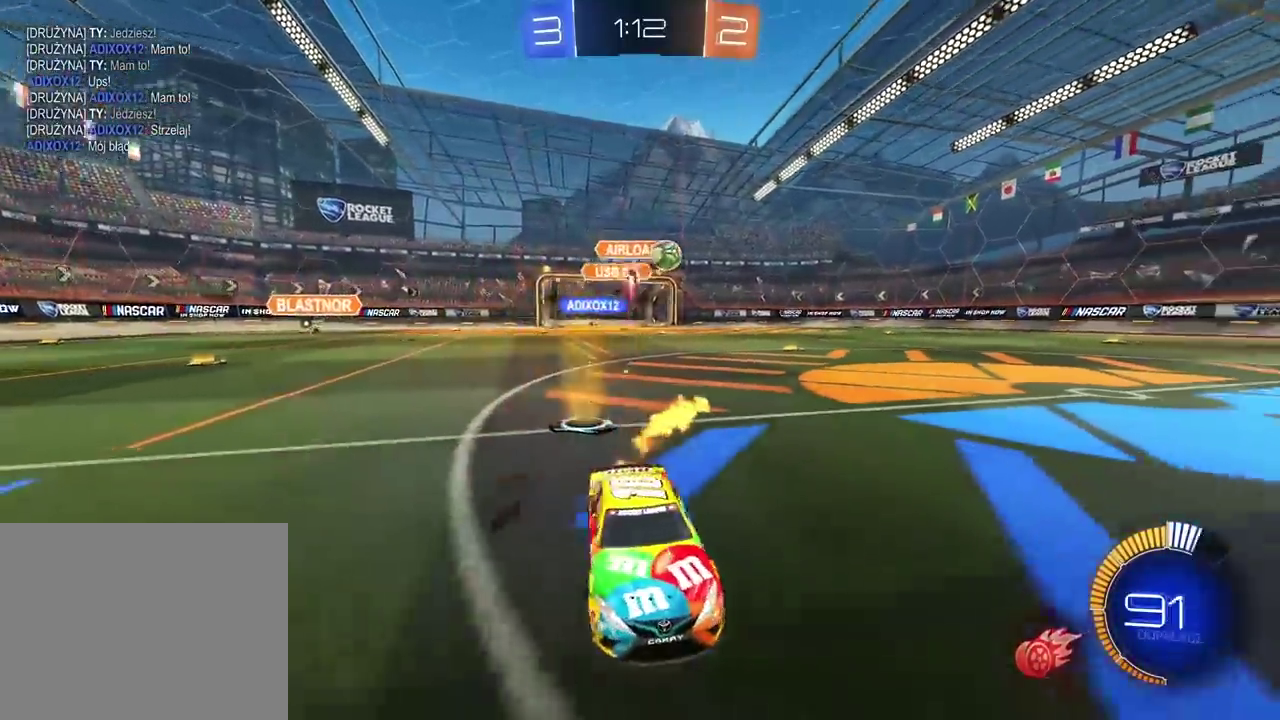
{"buttons": ["CIRCLE", "R2"], "left_stick": "center", "right_stick": "center"}
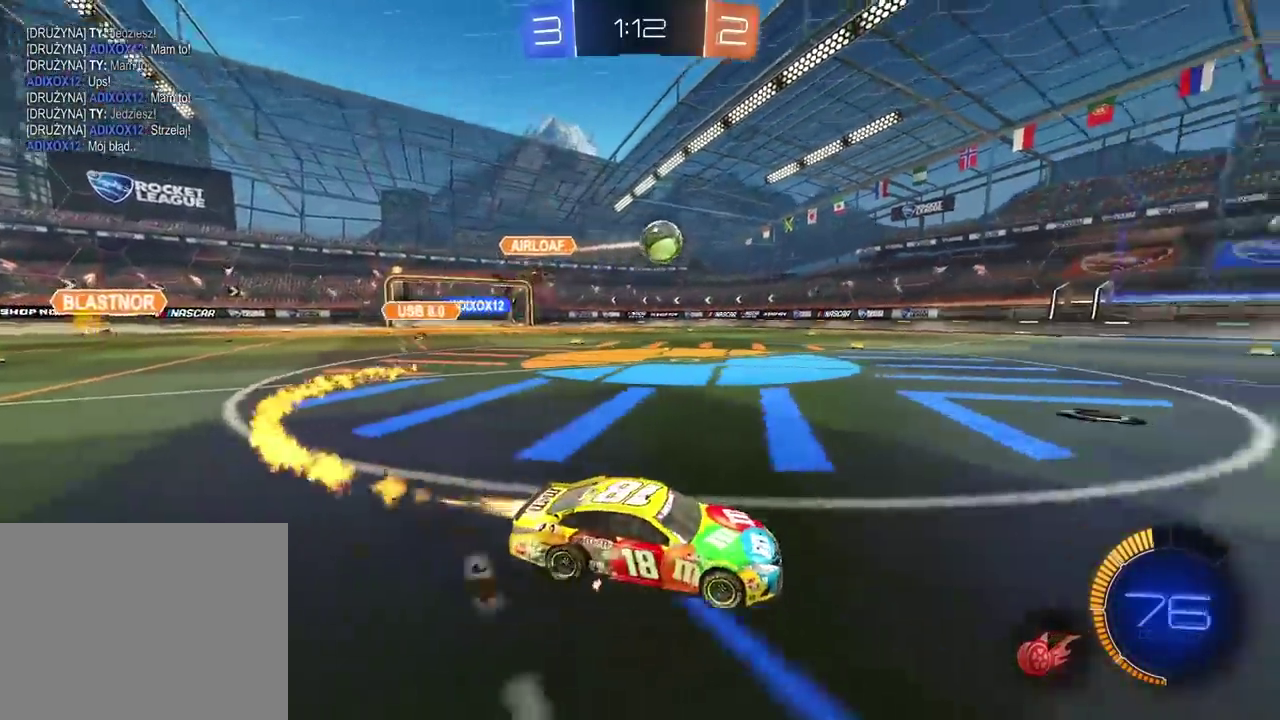
{"buttons": ["R2"], "left_stick": "right", "right_stick": "center"}
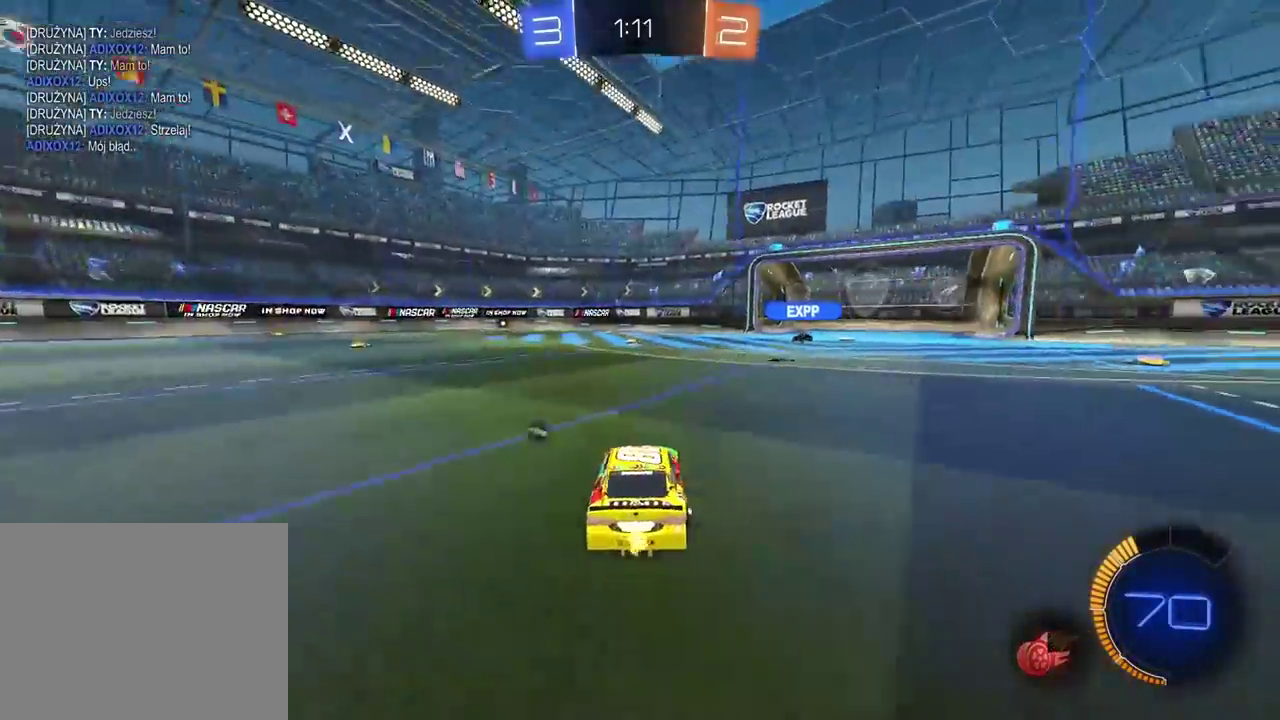
{"buttons": ["R2"], "left_stick": "center", "right_stick": "center"}
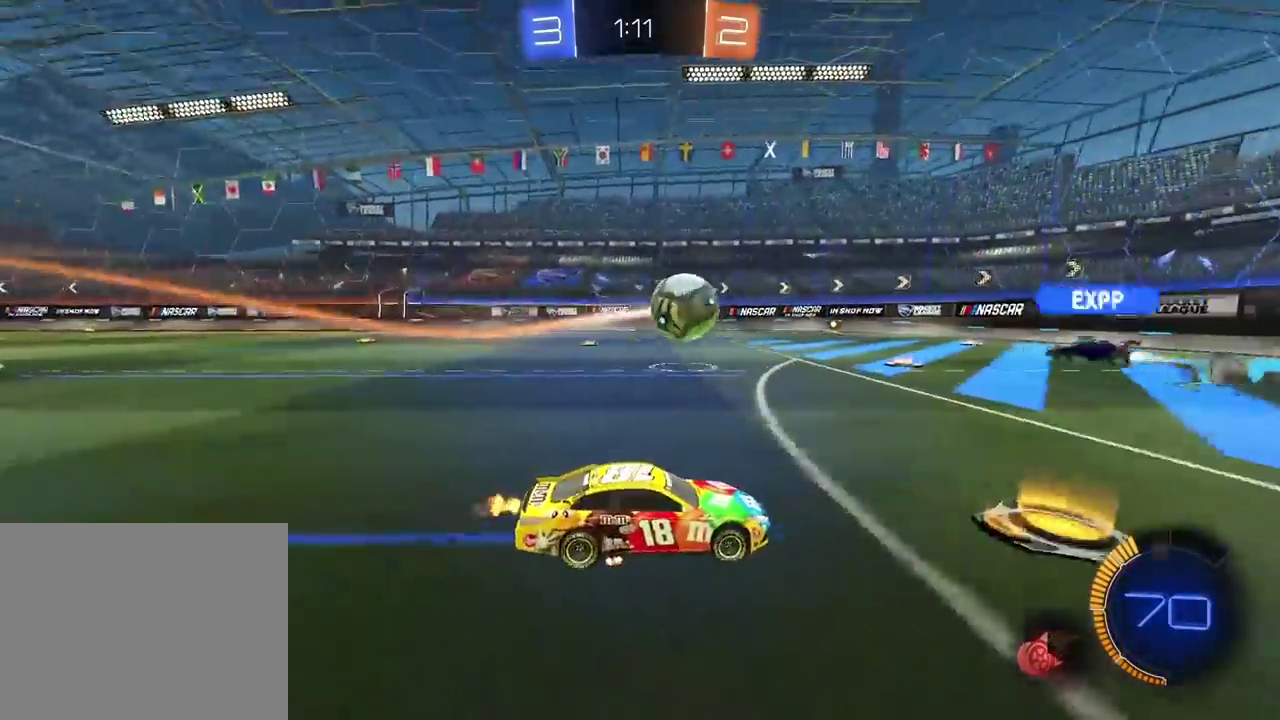
{"buttons": ["R2"], "left_stick": "center", "right_stick": "center", "events": []}
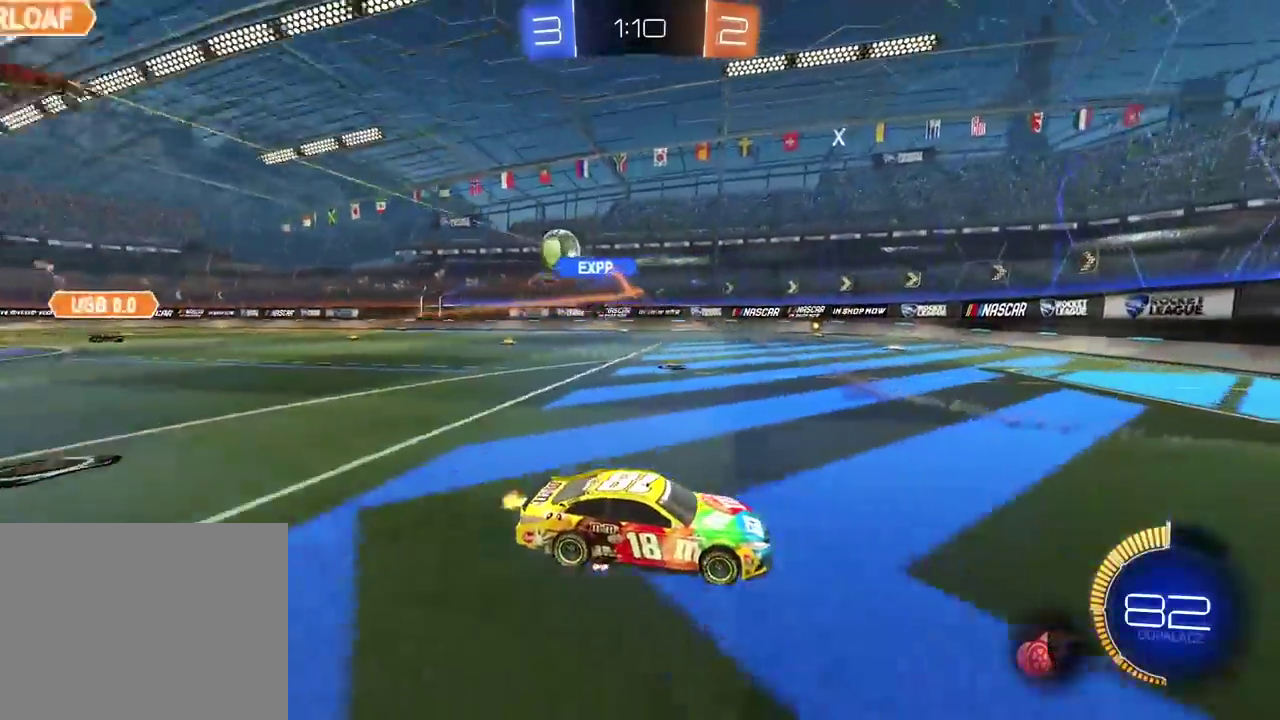
{"buttons": ["R2"], "left_stick": "left", "right_stick": "center"}
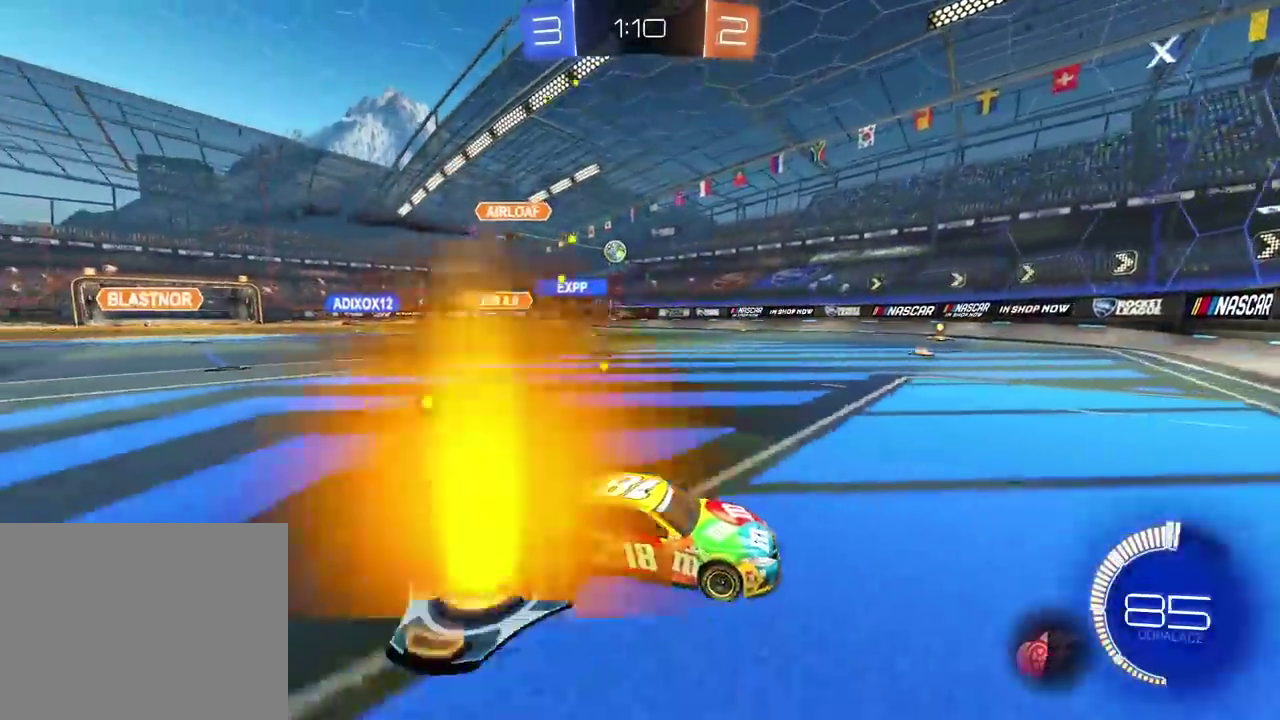
{"buttons": ["R2"], "left_stick": "center", "right_stick": "center"}
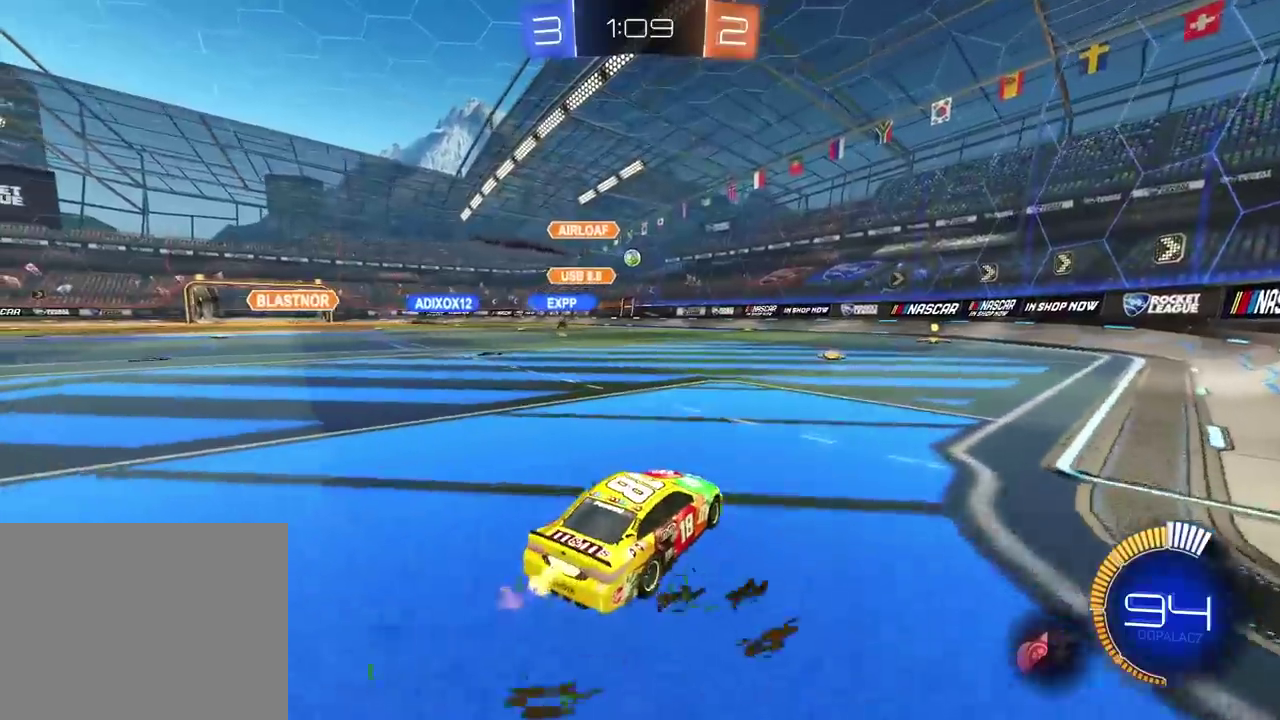
{"buttons": ["R2"], "left_stick": "center", "right_stick": "center", "events": []}
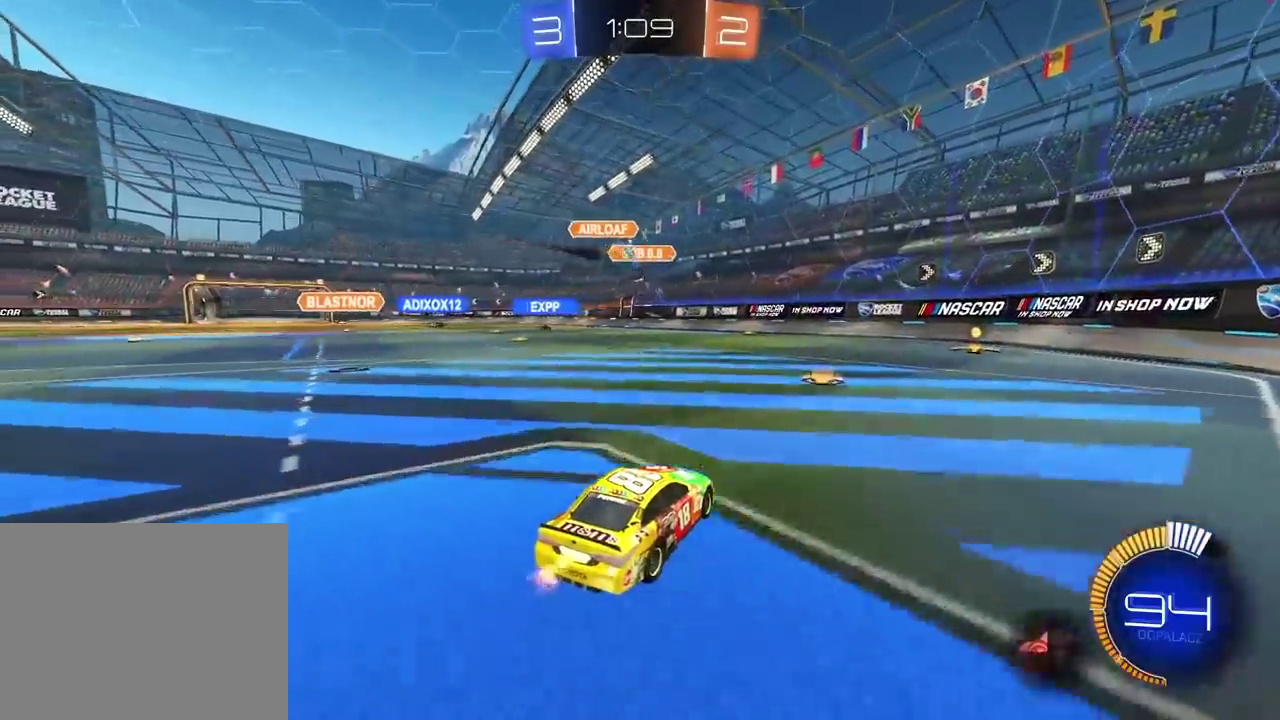
{"buttons": ["R2"], "left_stick": "center", "right_stick": "center", "events": [[83, "R2", "up"], [350, "R2", "down"]]}
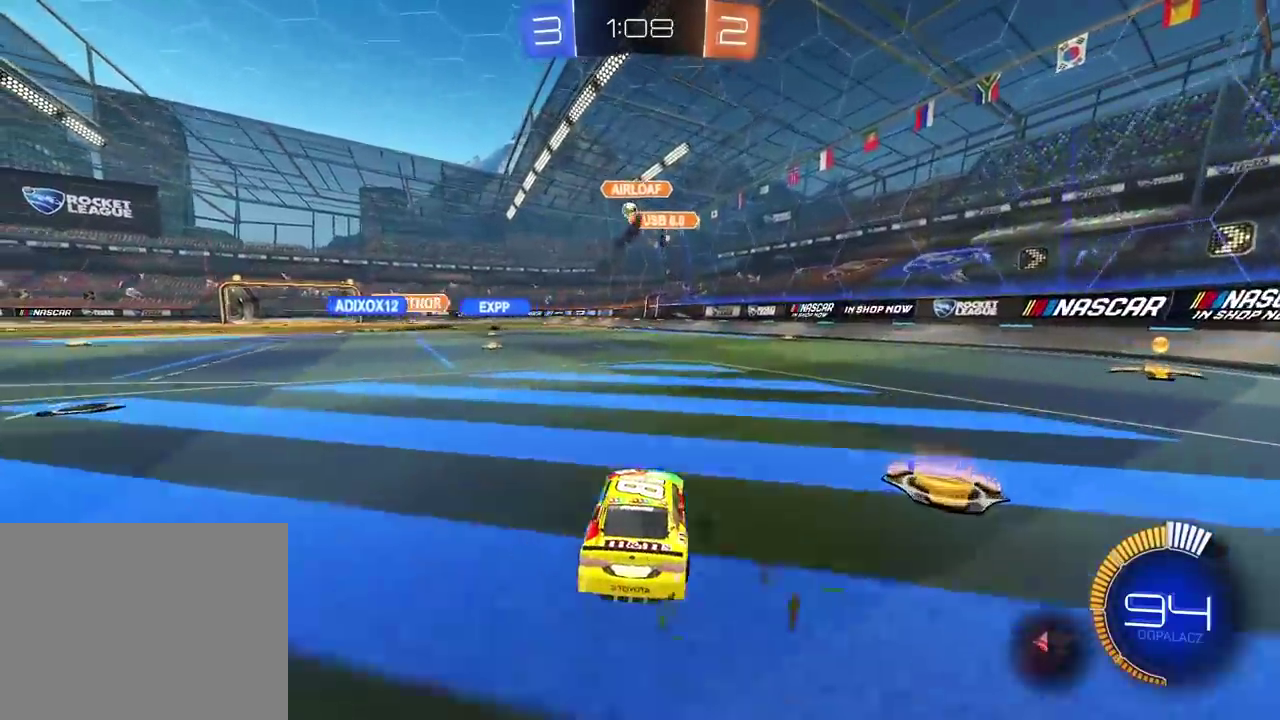
{"buttons": ["R2"], "left_stick": "center", "right_stick": "center", "events": []}
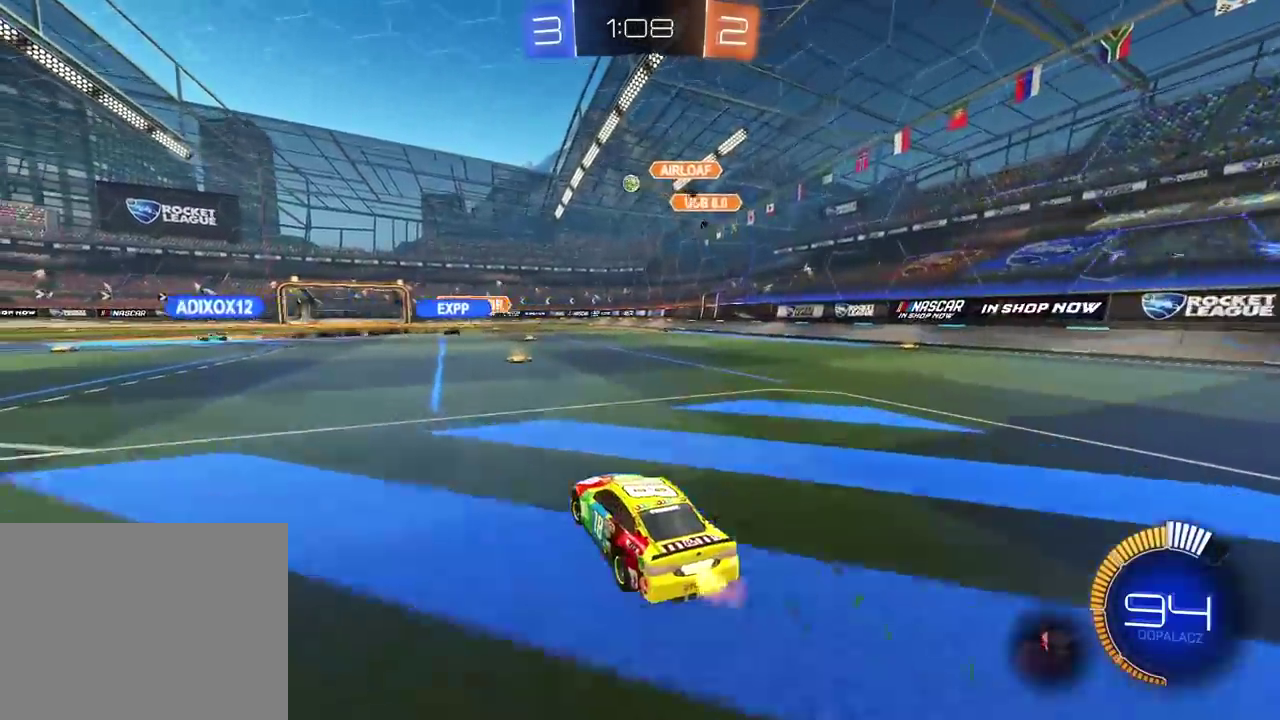
{"buttons": ["R2"], "left_stick": "center", "right_stick": "center", "events": [[100, "CIRCLE", "down"], [300, "CIRCLE", "up"]]}
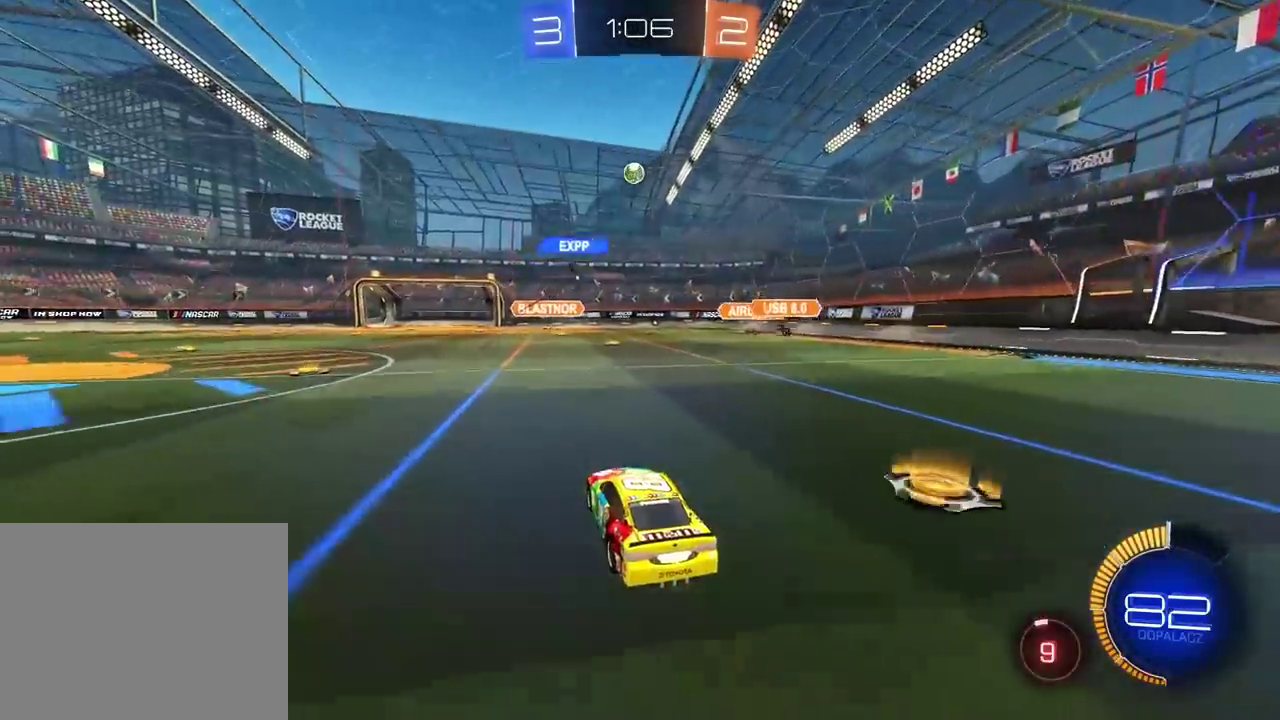
{"buttons": ["R2"], "left_stick": "center", "right_stick": "center", "events": []}
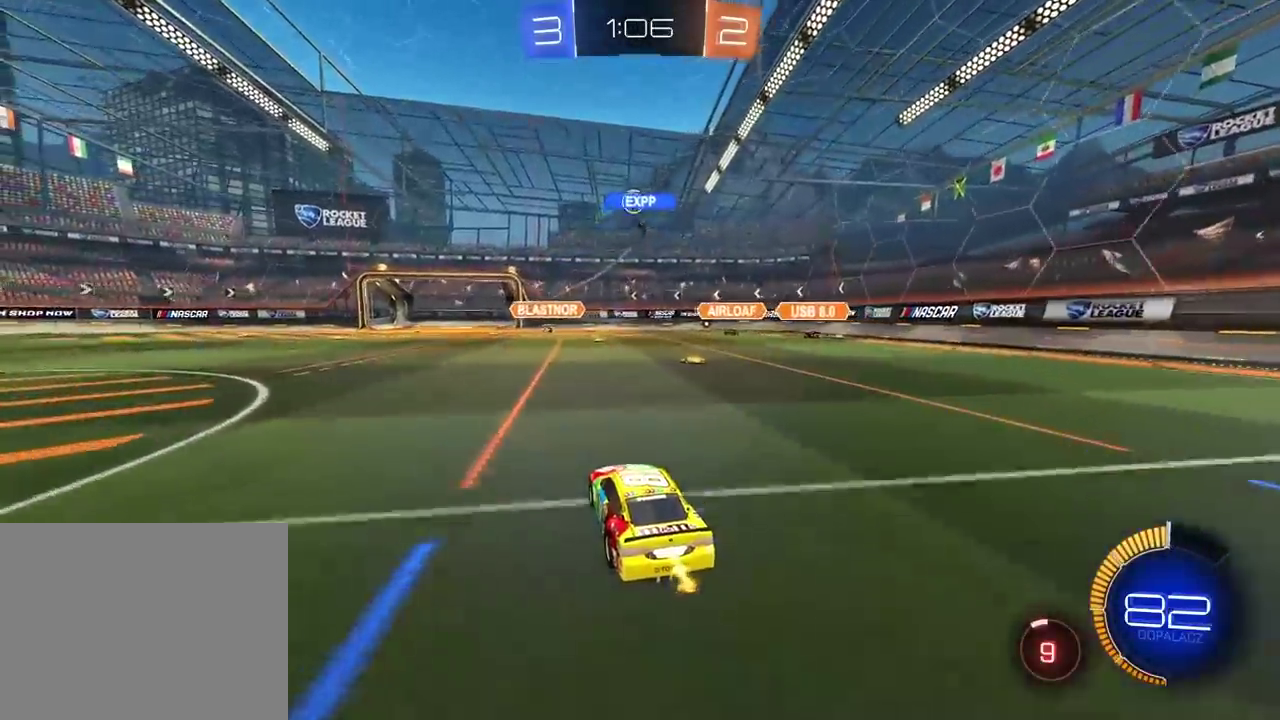
{"buttons": ["R2"], "left_stick": "center", "right_stick": "center", "events": []}
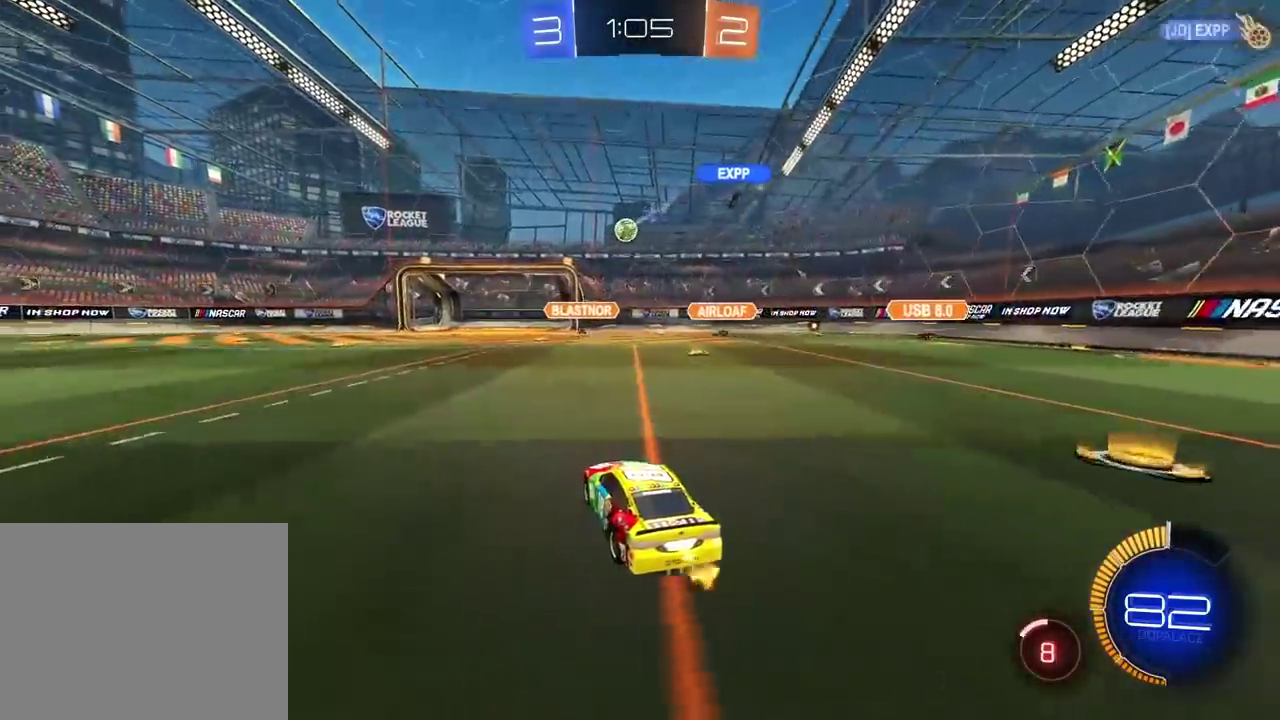
{"buttons": ["R2"], "left_stick": "center", "right_stick": "center", "events": []}
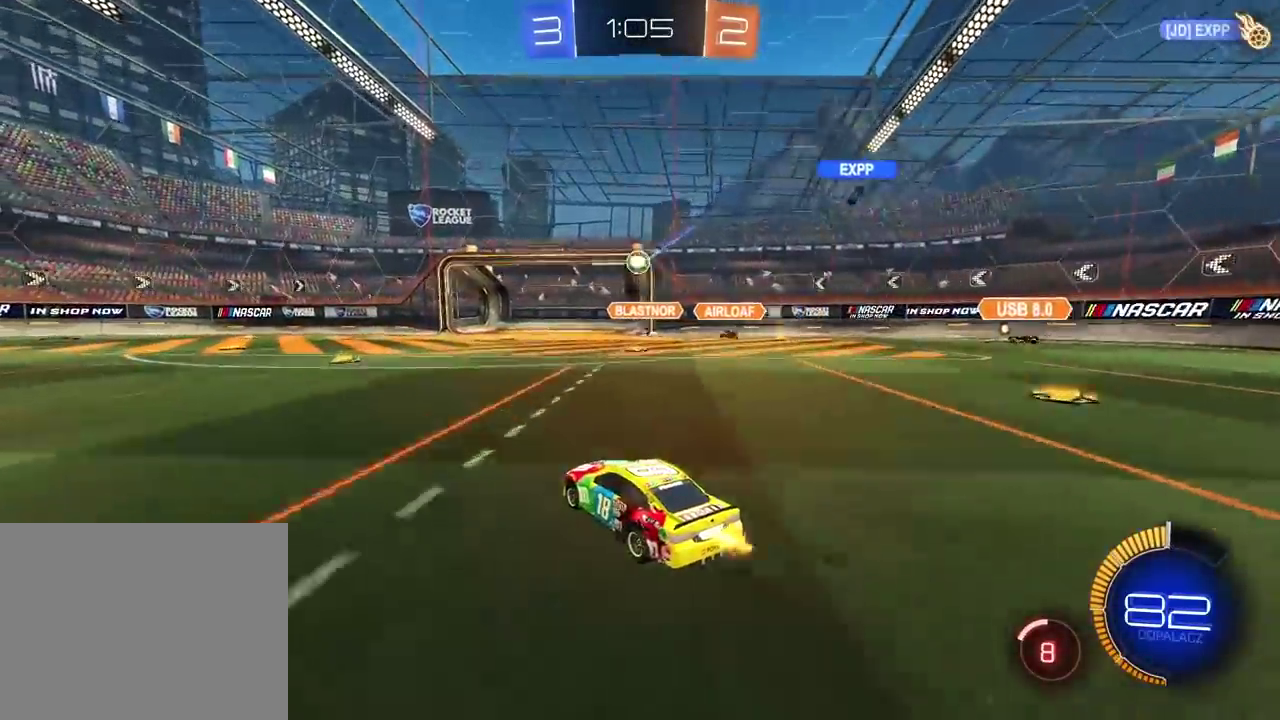
{"buttons": ["CROSS"], "left_stick": "down-left", "right_stick": "center"}
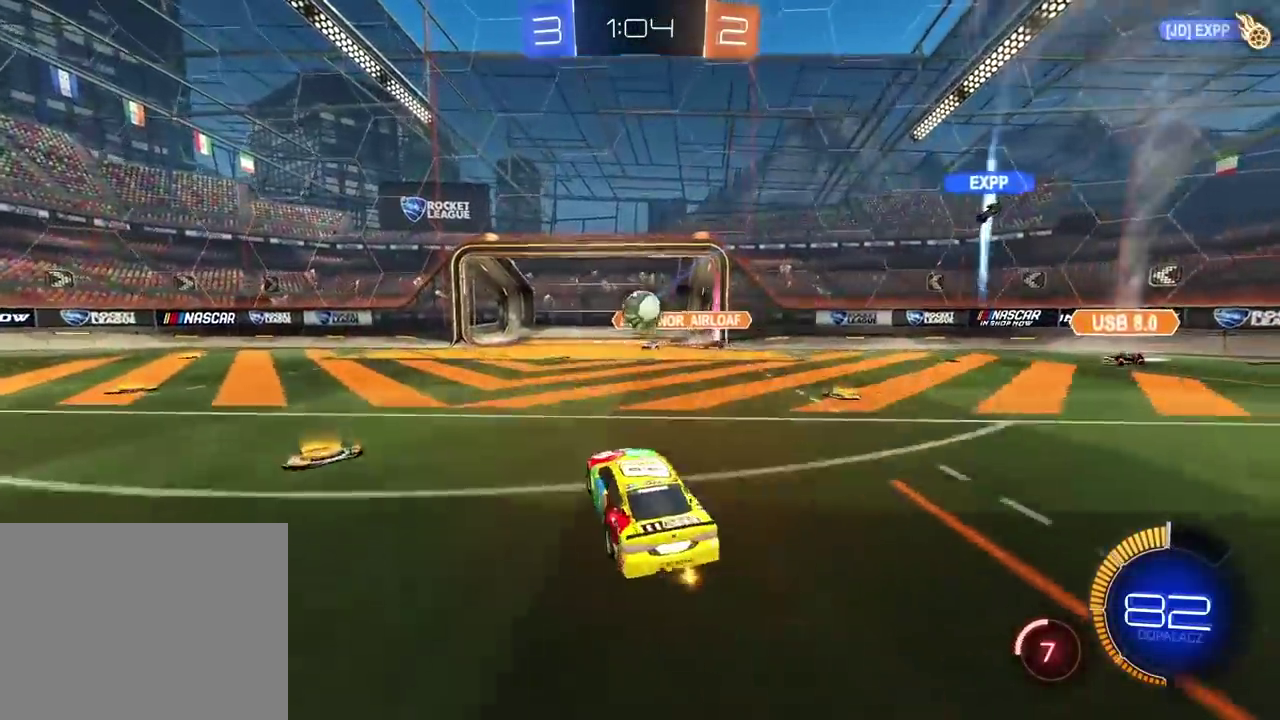
{"buttons": ["CROSS", "CIRCLE", "R2", "L3"], "left_stick": "up", "right_stick": "center"}
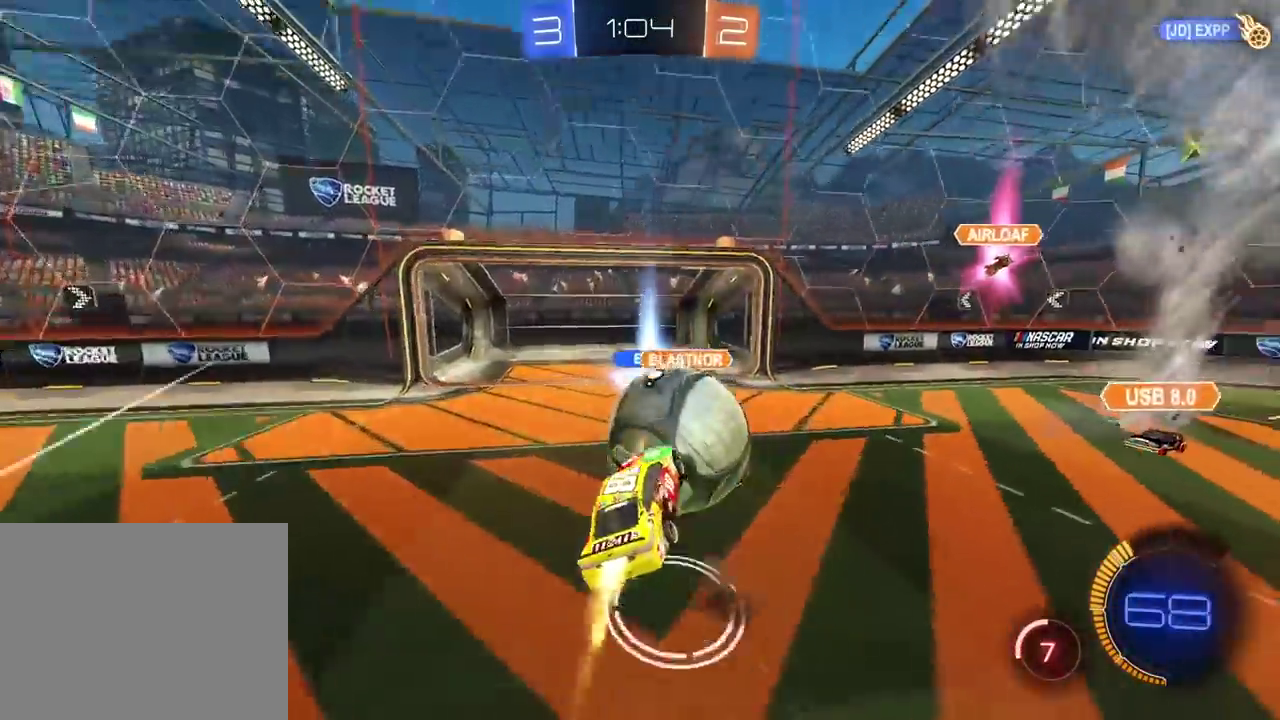
{"buttons": [], "left_stick": "center", "right_stick": "center"}
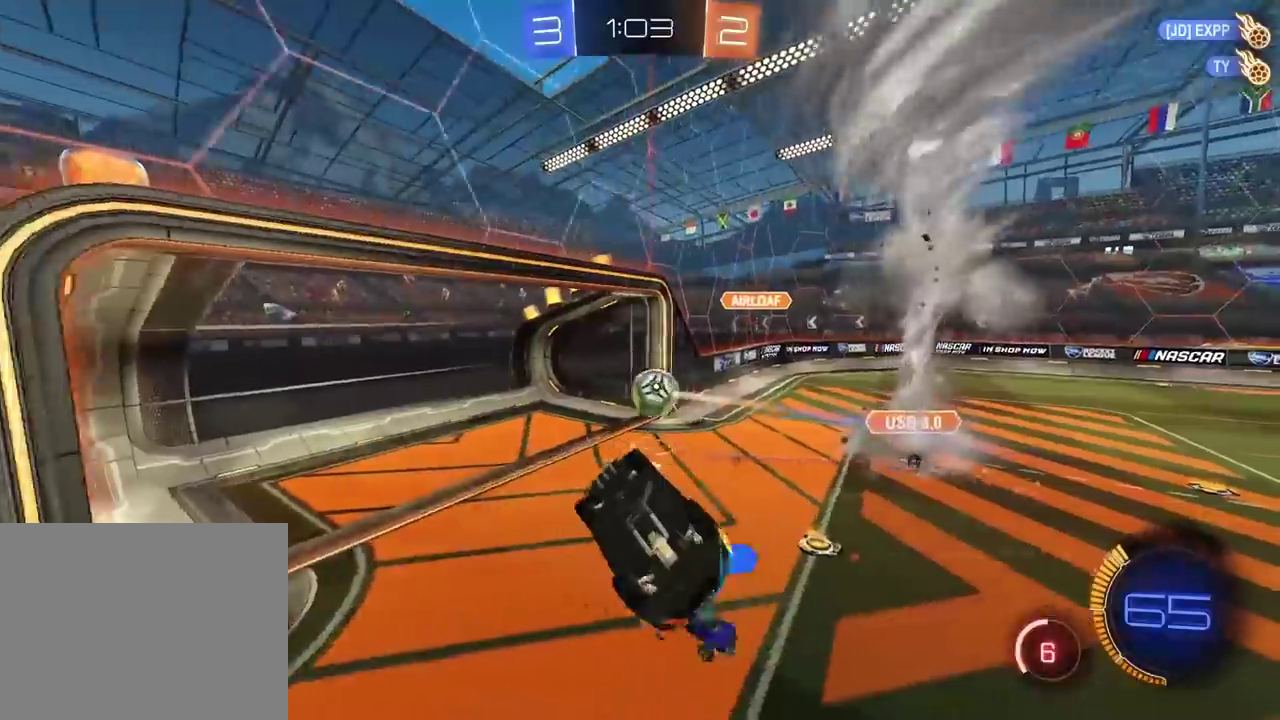
{"buttons": [], "left_stick": "center", "right_stick": "center", "events": [[150, "TRIANGLE", "down"], [233, "TRIANGLE", "up"]]}
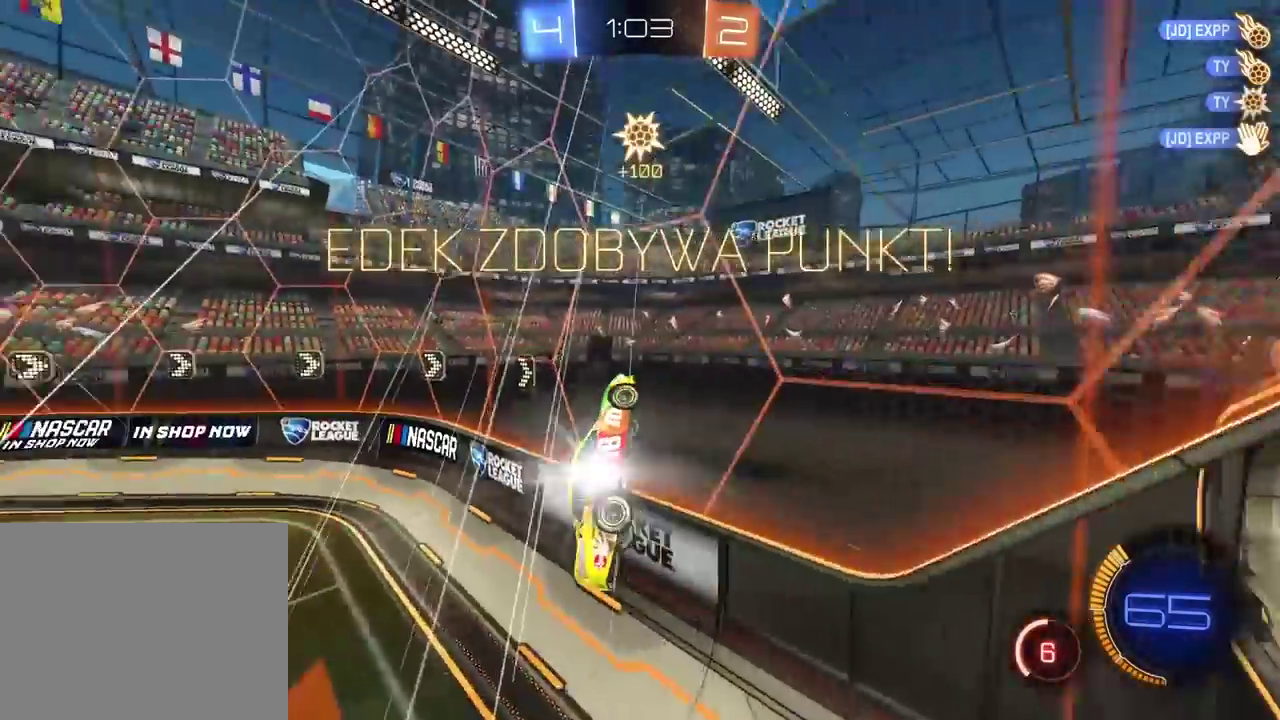
{"buttons": [], "left_stick": "center", "right_stick": "center", "events": [[100, "TRIANGLE", "down"], [183, "TRIANGLE", "up"]]}
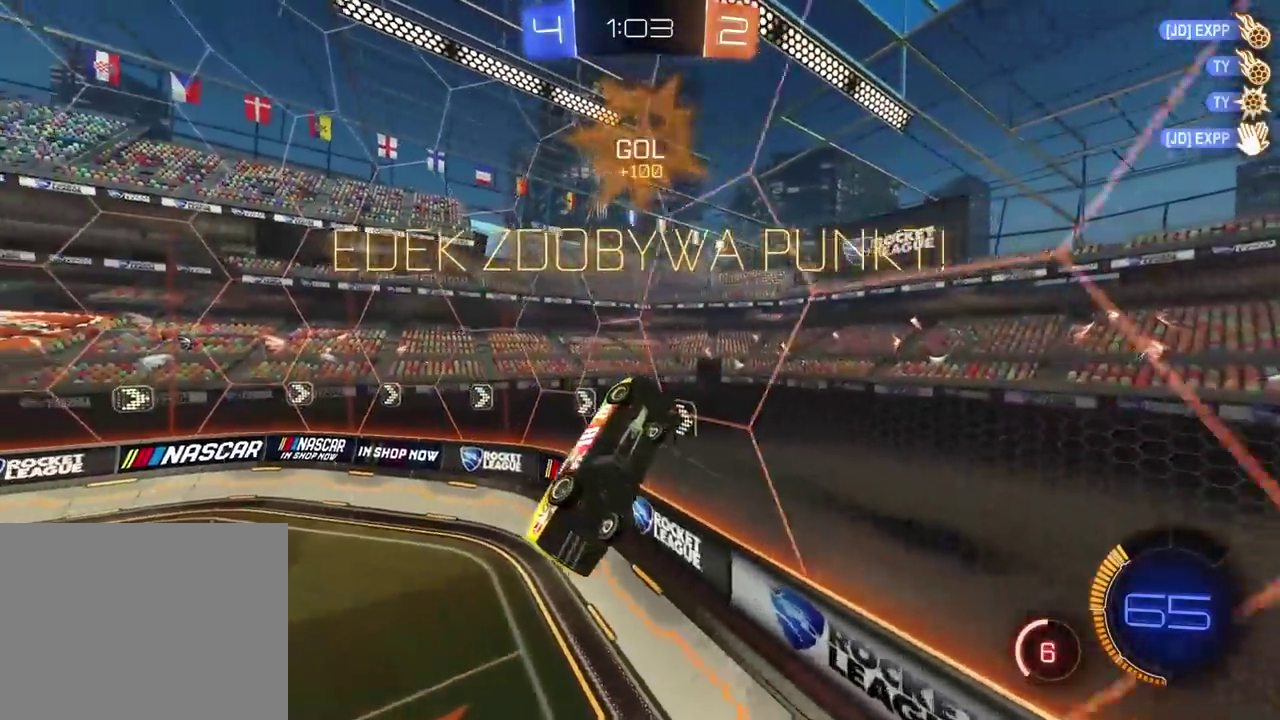
{"buttons": [], "left_stick": "up-left", "right_stick": "center"}
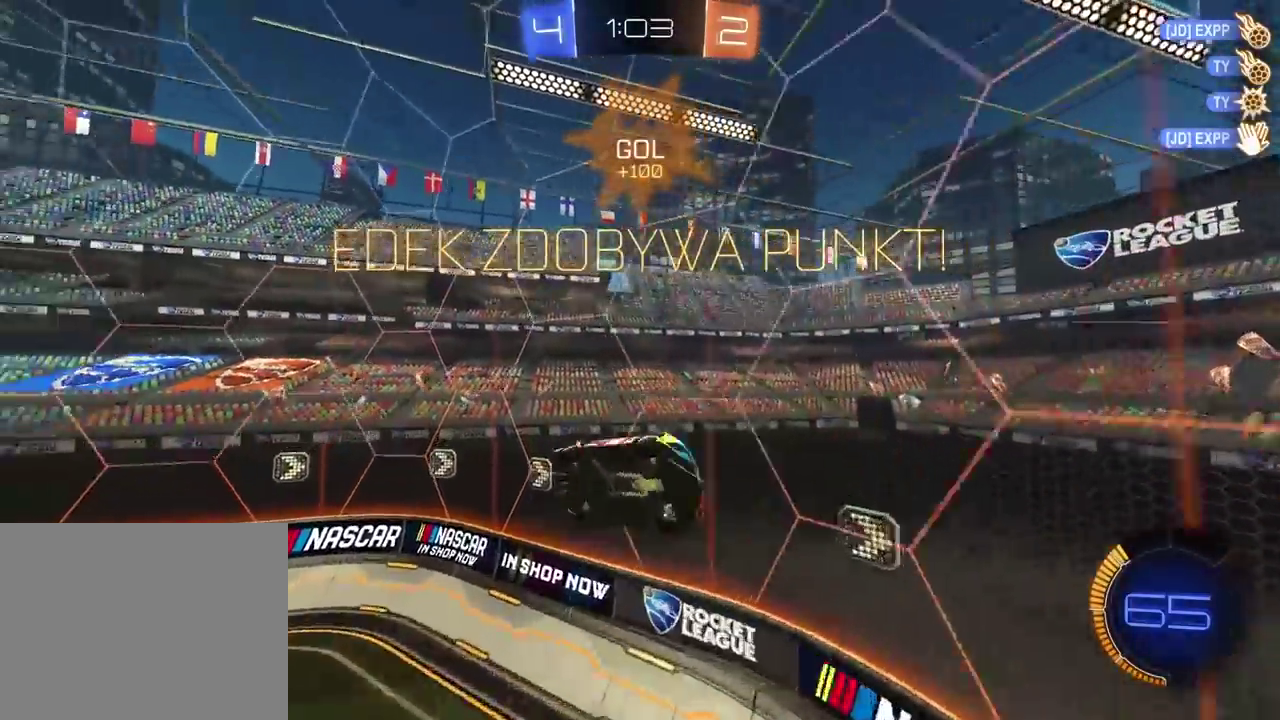
{"buttons": ["CIRCLE", "R2"], "left_stick": "up-right", "right_stick": "center"}
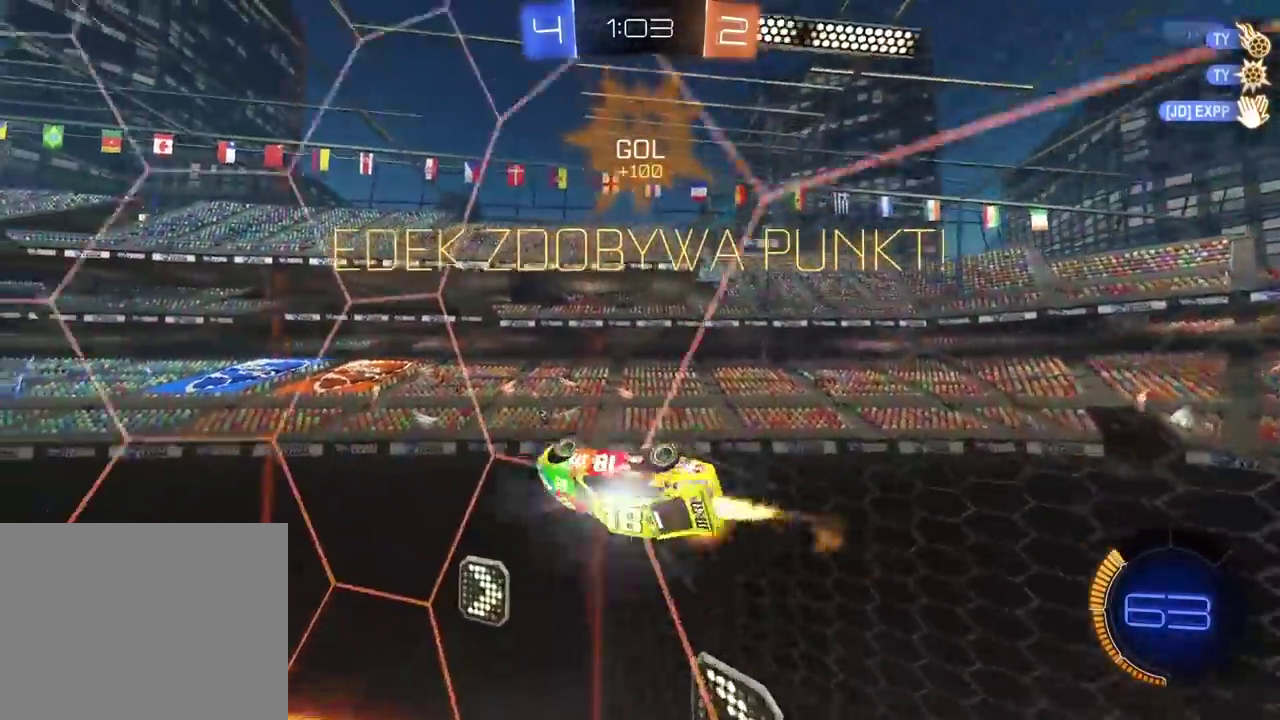
{"buttons": ["CIRCLE", "R2"], "left_stick": "center", "right_stick": "center"}
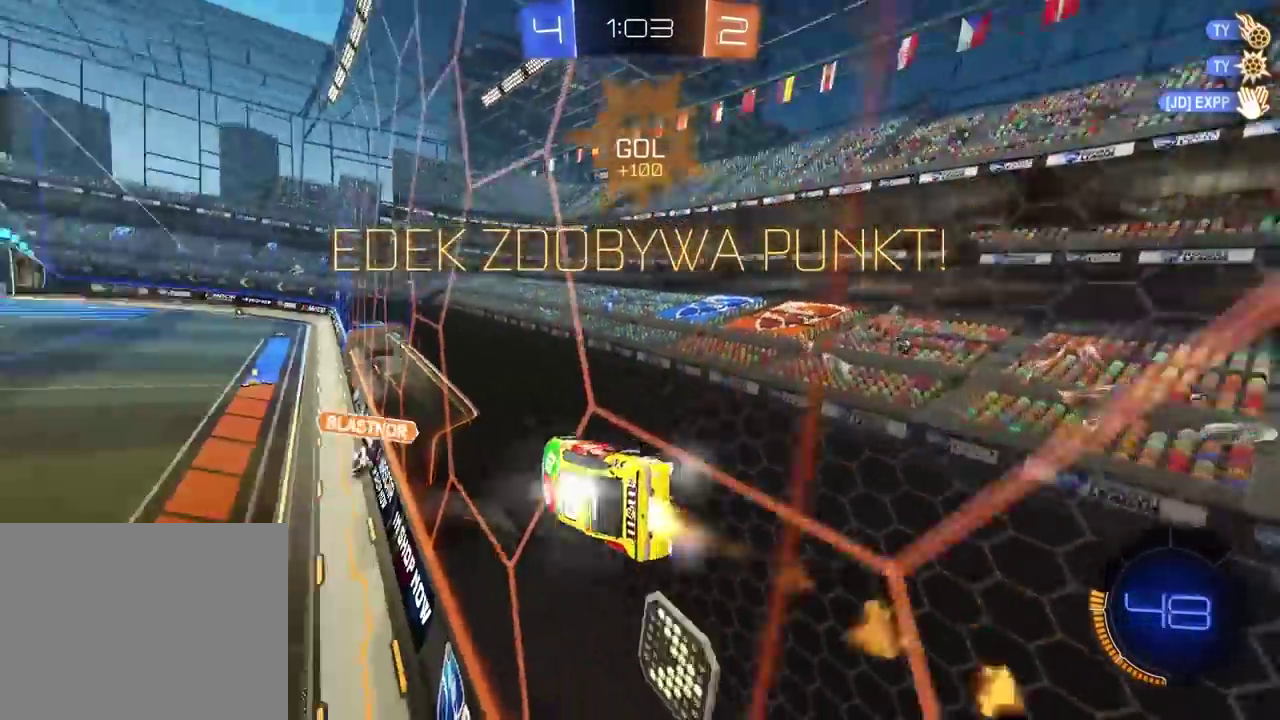
{"buttons": [], "left_stick": "center", "right_stick": "center", "events": [[167, "CIRCLE", "up"], [217, "R2", "up"]]}
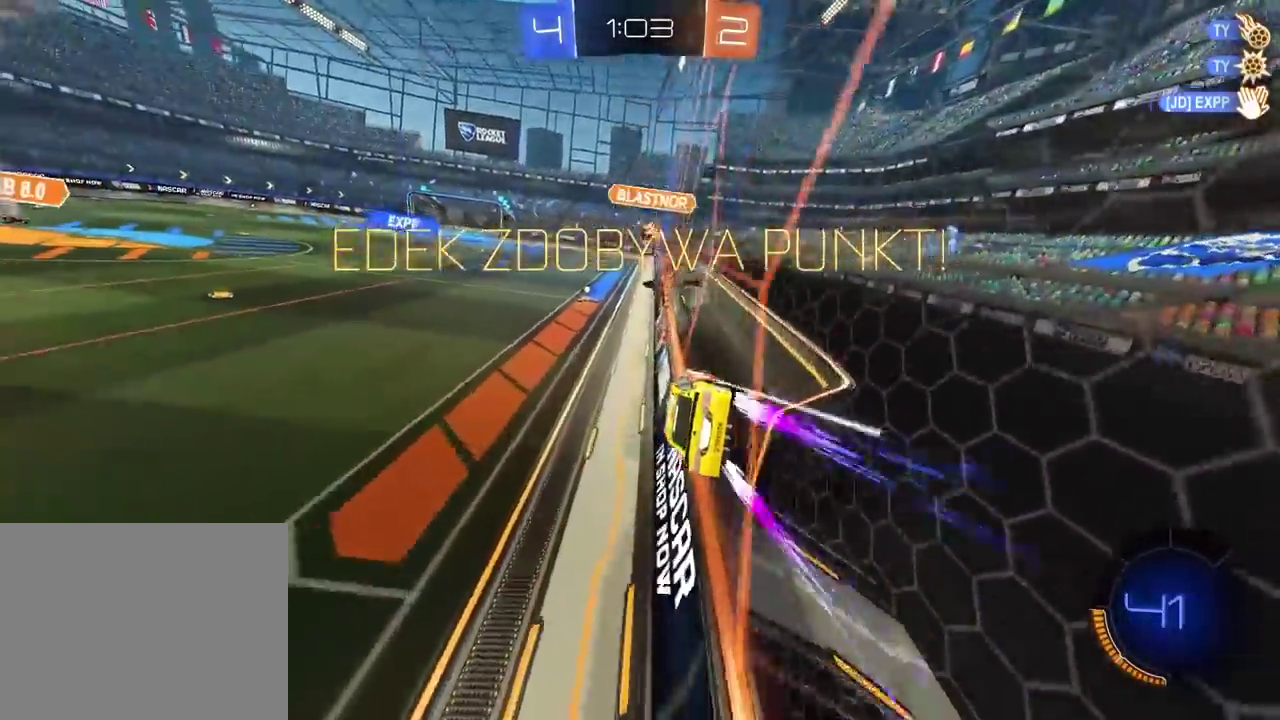
{"buttons": [], "left_stick": "center", "right_stick": "center", "events": [[367, "CROSS", "down"], [500, "CROSS", "up"]]}
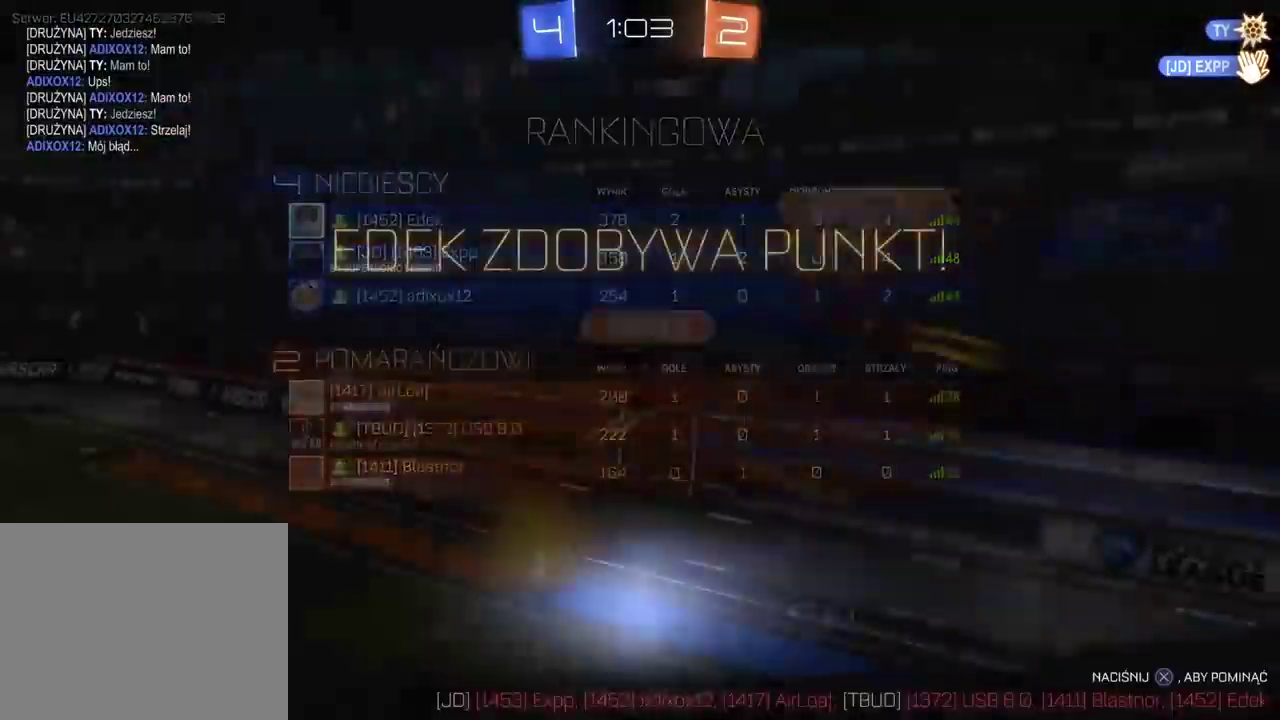
{"buttons": ["CROSS"], "left_stick": "center", "right_stick": "center", "events": [[100, "CROSS", "down"], [200, "CROSS", "up"], [267, "CROSS", "down"], [367, "CROSS", "up"], [450, "CROSS", "down"]]}
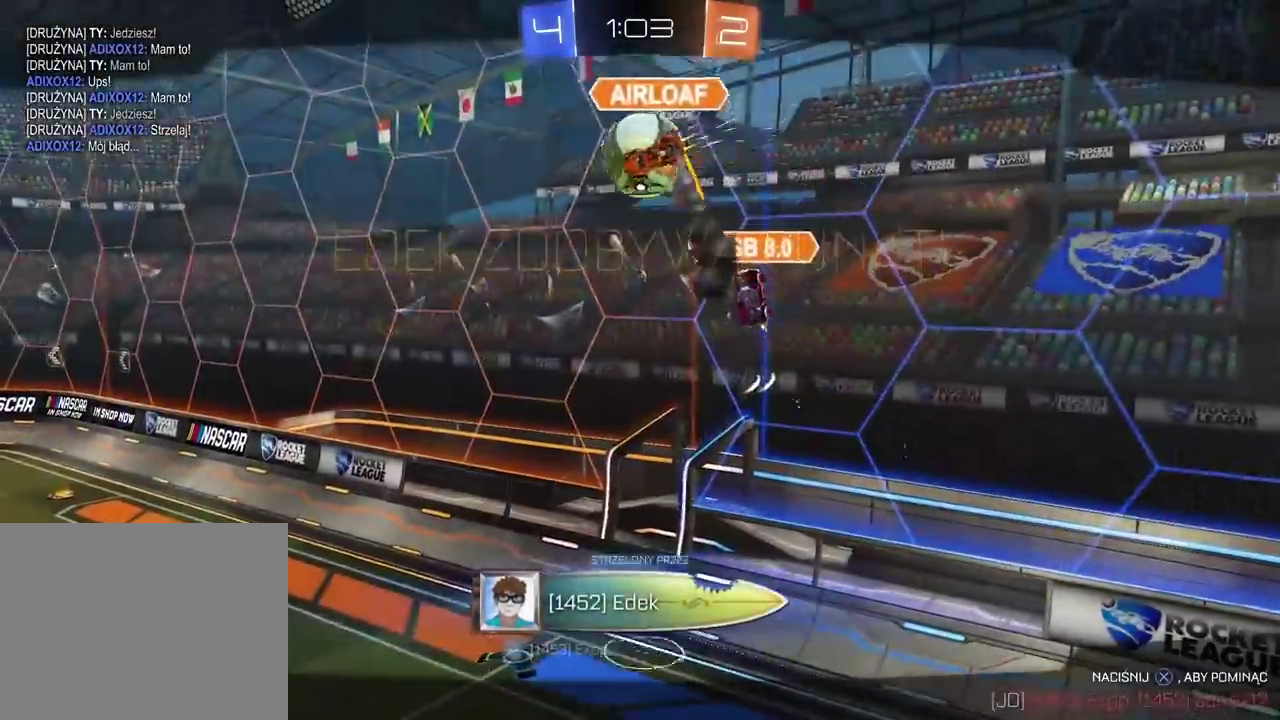
{"buttons": ["CROSS"], "left_stick": "center", "right_stick": "center", "events": [[50, "CROSS", "up"], [133, "CROSS", "down"], [250, "CROSS", "up"], [400, "CROSS", "down"]]}
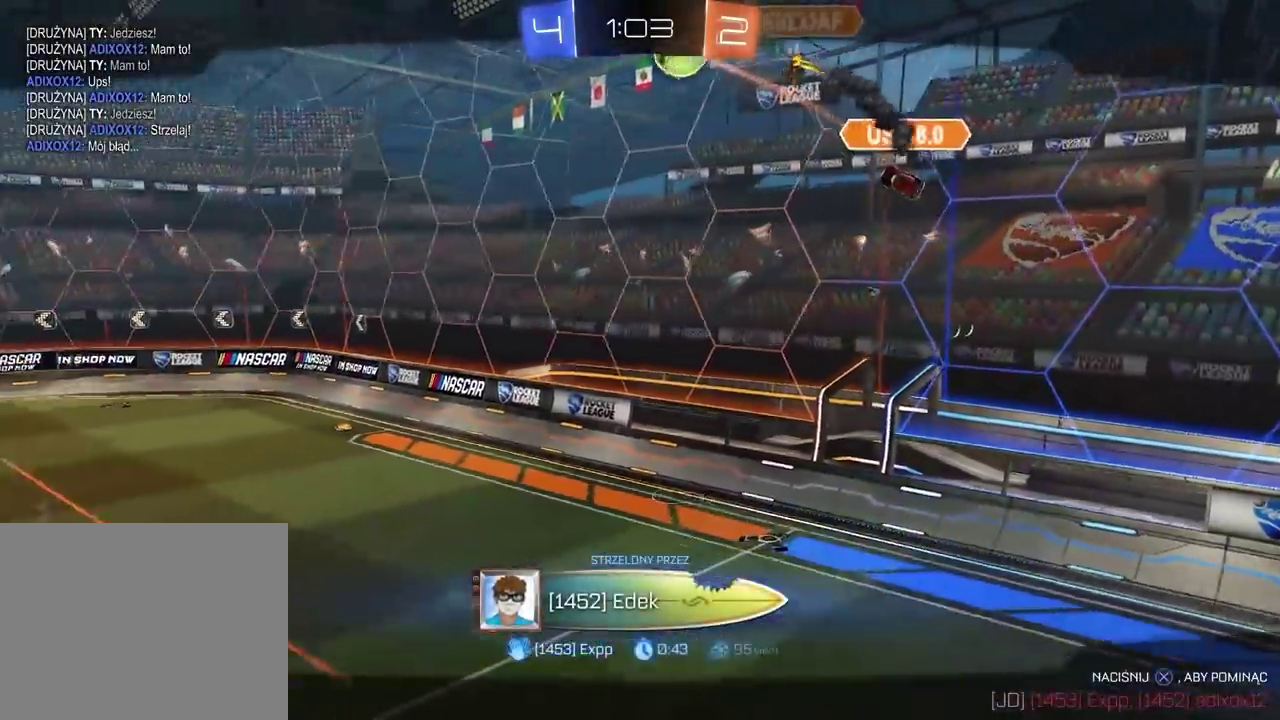
{"buttons": ["CROSS"], "left_stick": "center", "right_stick": "center", "events": [[83, "CROSS", "up"], [200, "CROSS", "down"], [333, "CROSS", "up"], [417, "CROSS", "down"]]}
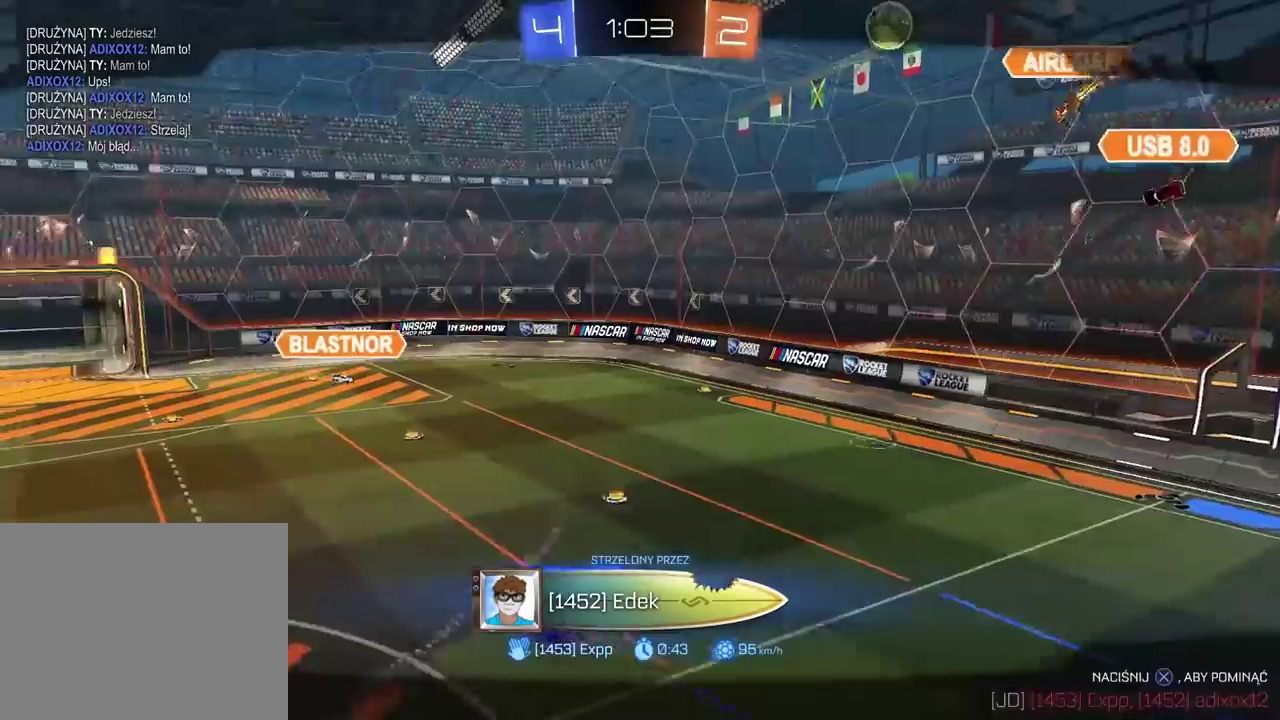
{"buttons": ["CROSS"], "left_stick": "center", "right_stick": "center", "events": [[17, "CROSS", "up"], [83, "CROSS", "down"], [200, "CROSS", "up"], [267, "CROSS", "down"], [383, "CROSS", "up"], [467, "CROSS", "down"]]}
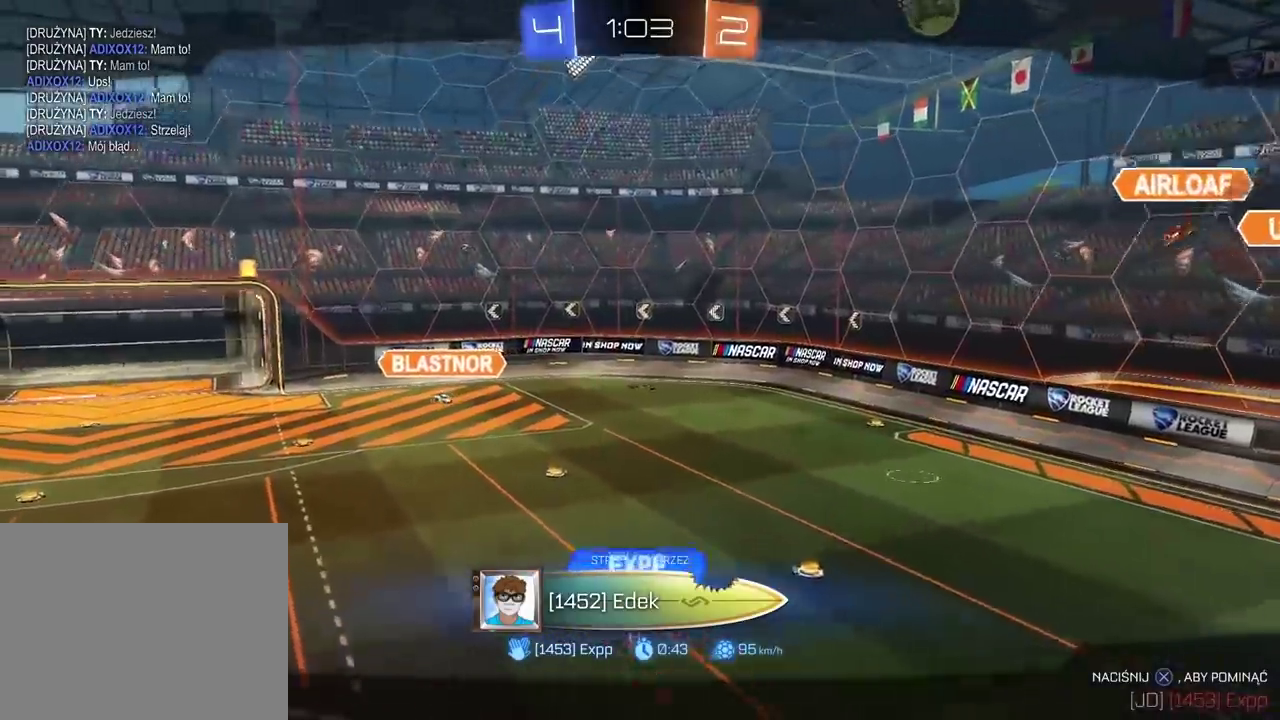
{"buttons": ["CROSS"], "left_stick": "center", "right_stick": "center", "events": [[67, "CROSS", "up"], [133, "CROSS", "down"], [250, "CROSS", "up"], [333, "CROSS", "down"]]}